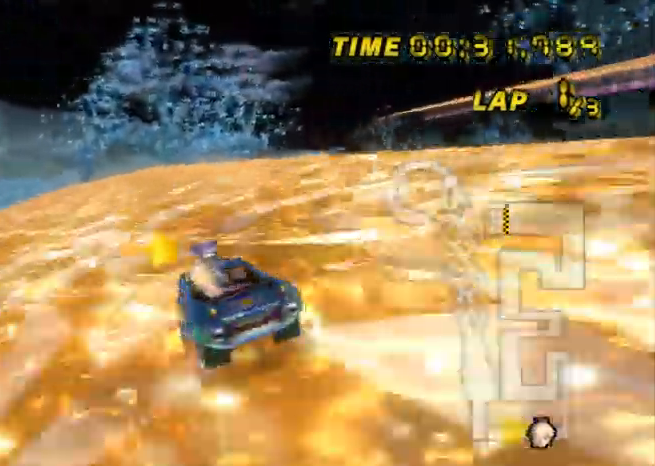
Gameplay with a controller (Nintendo layout); each line is a JSON object with the inputs held at the frame after it. "events" lists button and stick changes between this image and that frame as [ms after this image, input, new state], when the widget could be followed in between. Not read: B L3 R3 X Y Z.
{"buttons": ["A", "R1"], "left_stick": "right", "events": [[433, "left_stick", "right"]]}
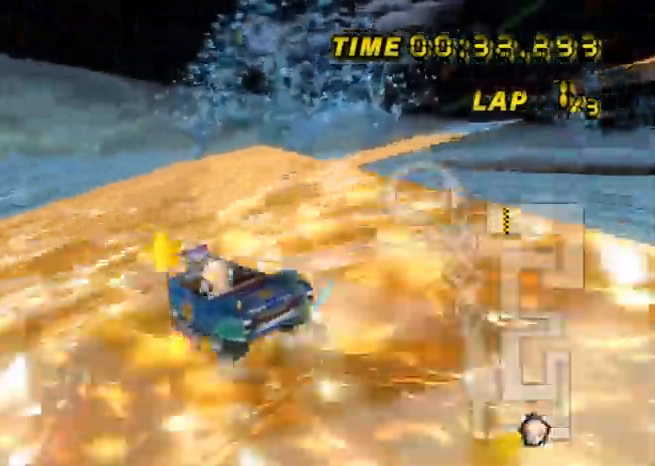
{"buttons": ["A", "R1"], "left_stick": "up-right", "events": [[267, "left_stick", "up"], [334, "left_stick", "center"], [367, "R1", "up"], [434, "R1", "down"], [467, "left_stick", "up-right"]]}
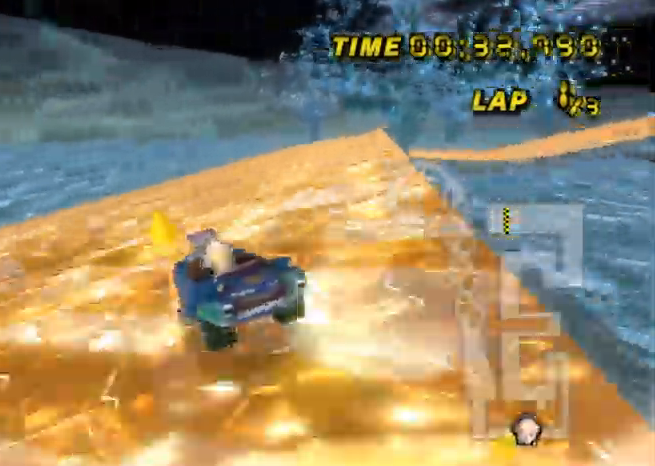
{"buttons": ["A", "R1"], "left_stick": "up-right", "events": []}
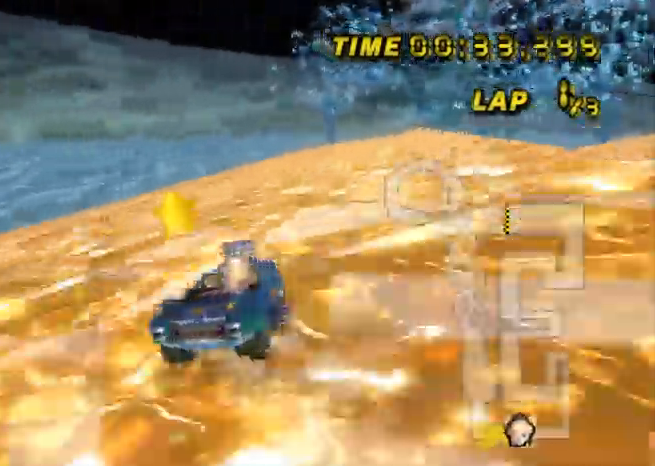
{"buttons": ["A", "R1"], "left_stick": "up-right", "events": []}
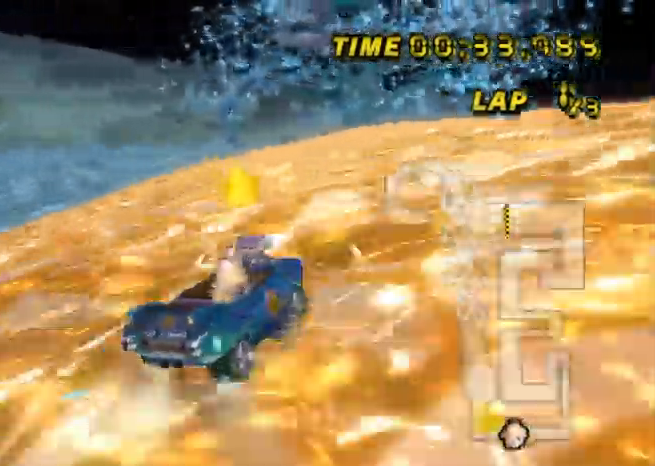
{"buttons": ["A", "R1"], "left_stick": "left", "events": [[133, "left_stick", "left"]]}
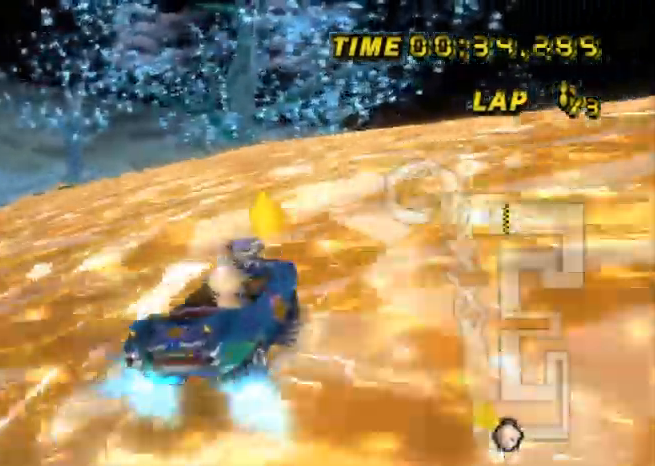
{"buttons": ["A", "R1"], "left_stick": "left", "events": [[267, "left_stick", "center"], [367, "left_stick", "left"]]}
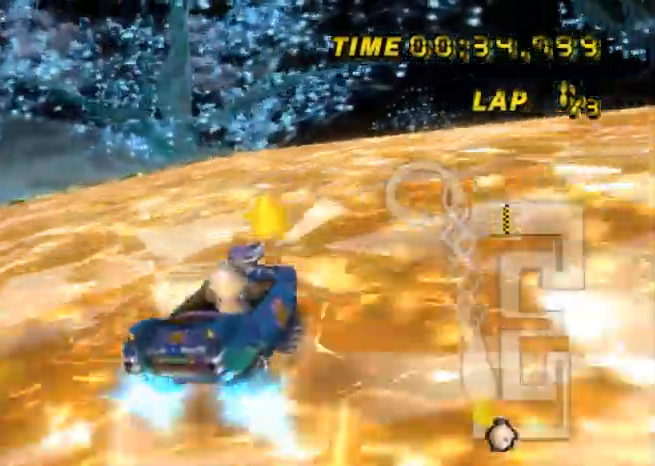
{"buttons": ["A", "R1"], "left_stick": "left", "events": []}
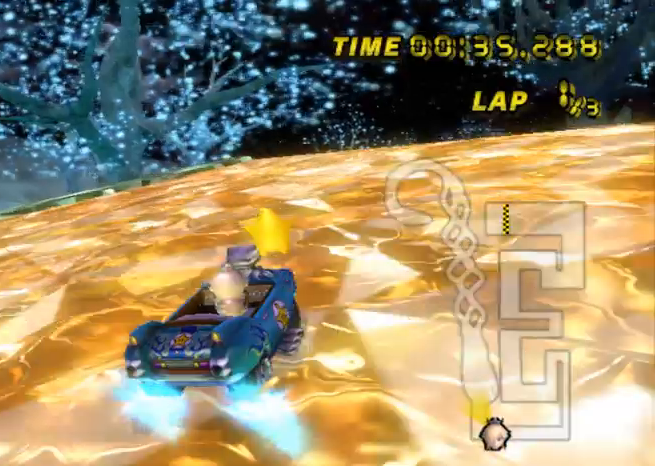
{"buttons": ["A", "R1"], "left_stick": "up-right", "events": [[267, "left_stick", "up-right"]]}
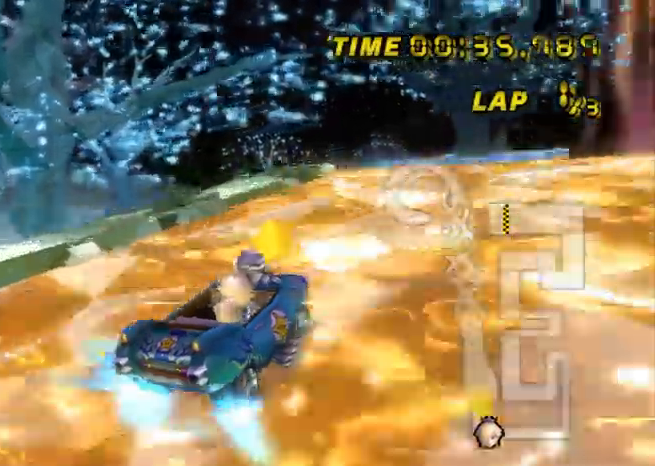
{"buttons": ["A", "R1"], "left_stick": "up", "events": [[100, "left_stick", "right"], [133, "R1", "up"], [200, "R1", "down"], [500, "left_stick", "up"]]}
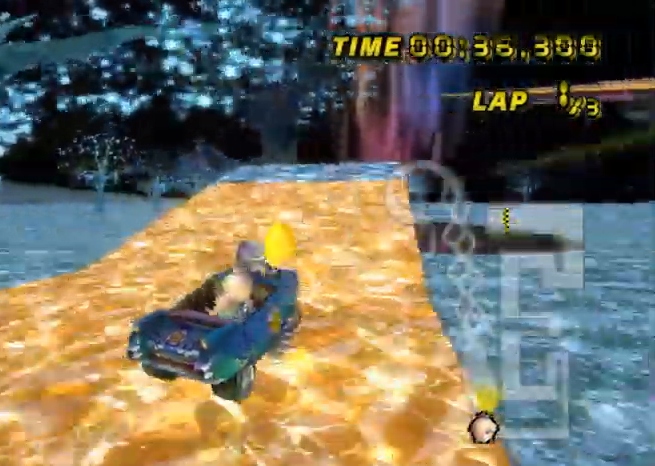
{"buttons": ["A", "R1"], "left_stick": "up-right", "events": [[434, "left_stick", "up-right"]]}
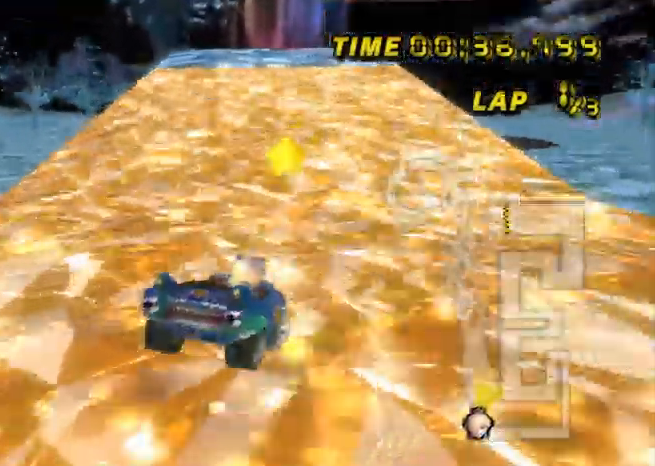
{"buttons": ["A", "R1"], "left_stick": "left", "events": [[33, "left_stick", "right"], [367, "R1", "up"], [367, "left_stick", "left"], [400, "R1", "down"]]}
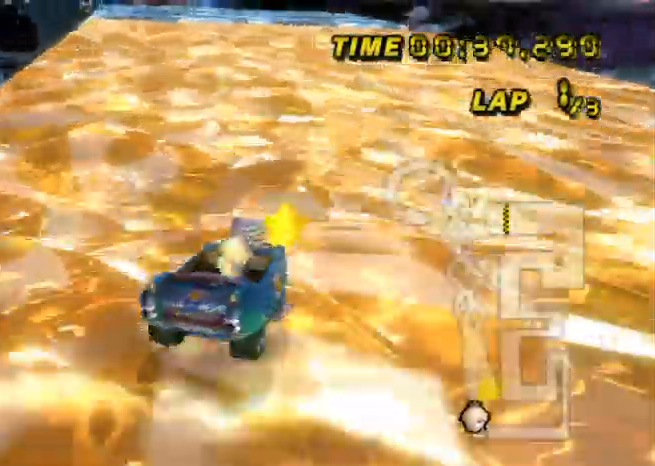
{"buttons": ["A"], "left_stick": "center", "events": [[300, "R1", "up"], [334, "left_stick", "center"]]}
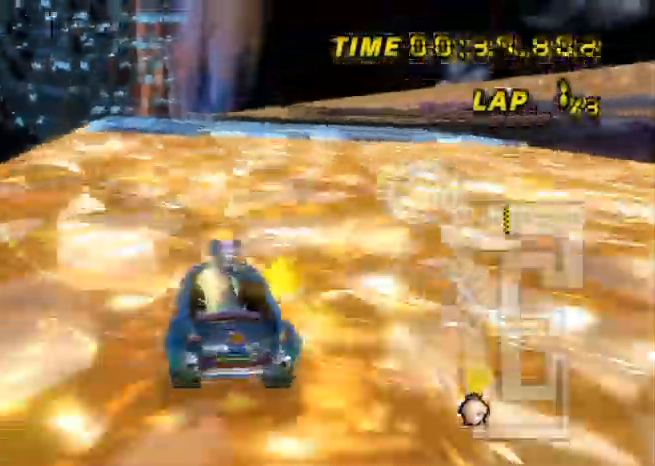
{"buttons": ["A"], "left_stick": "center", "events": []}
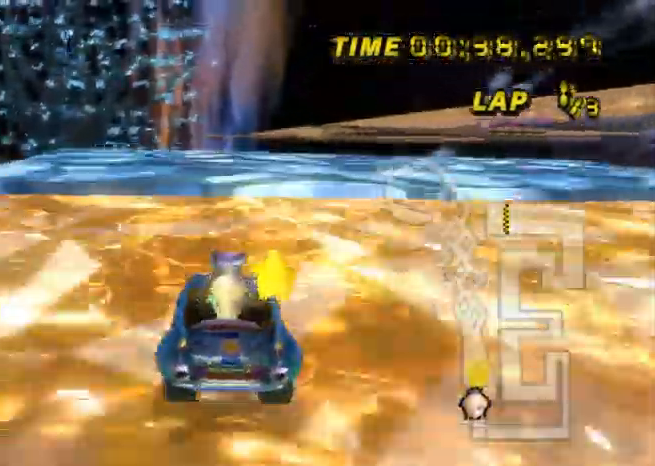
{"buttons": ["A"], "left_stick": "left", "events": [[334, "left_stick", "left"]]}
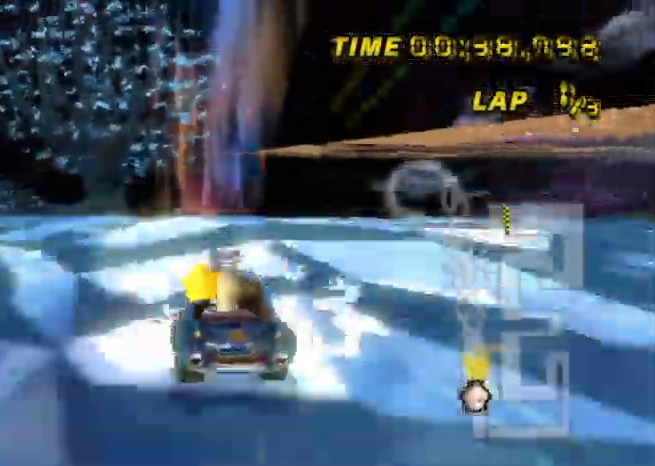
{"buttons": ["A"], "left_stick": "up", "events": [[166, "left_stick", "up"]]}
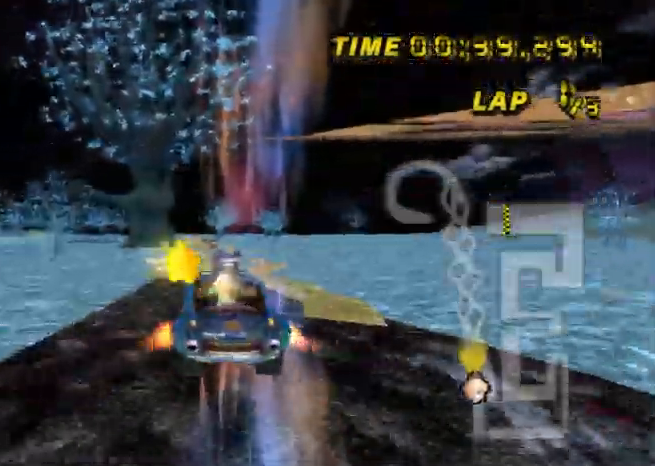
{"buttons": ["A"], "left_stick": "up", "events": []}
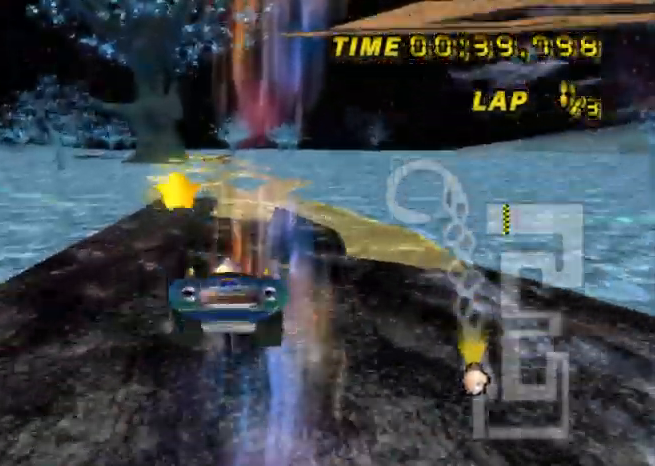
{"buttons": ["A"], "left_stick": "up", "events": []}
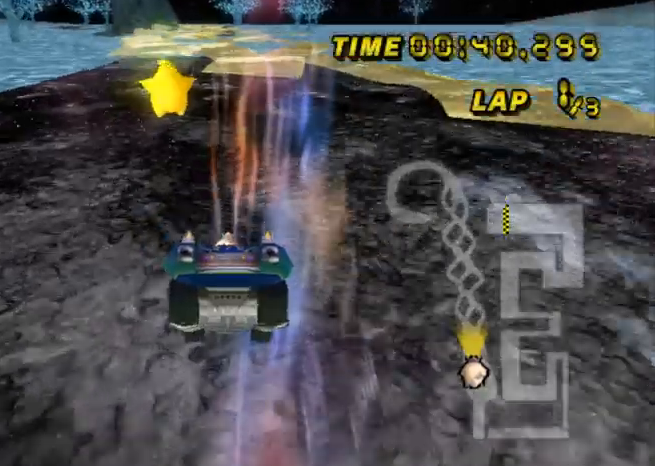
{"buttons": ["A"], "left_stick": "center", "events": [[100, "L1", "down"], [234, "L1", "up"], [267, "left_stick", "center"]]}
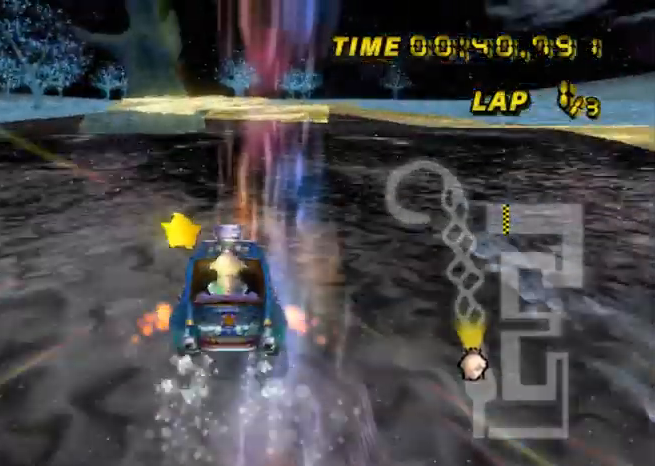
{"buttons": ["A"], "left_stick": "center", "events": []}
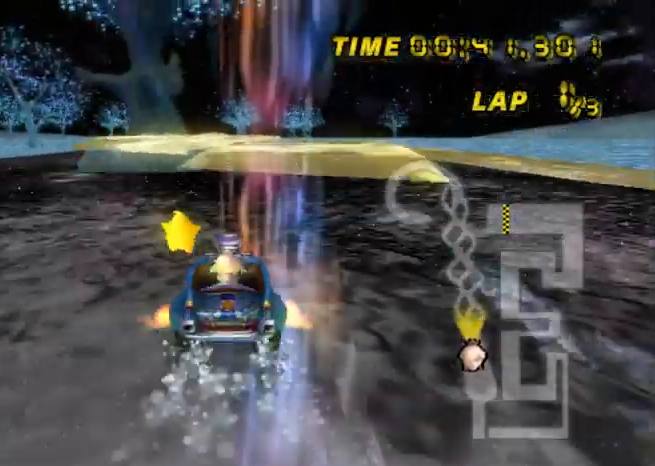
{"buttons": ["A", "R1"], "left_stick": "left", "events": [[200, "R1", "down"], [200, "left_stick", "left"]]}
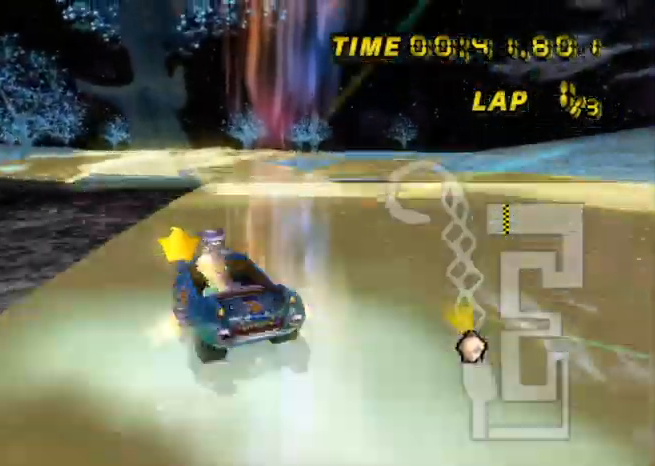
{"buttons": ["A", "R1"], "left_stick": "up-right", "events": [[166, "left_stick", "center"], [267, "R1", "up"], [300, "R1", "down"], [367, "left_stick", "up-right"]]}
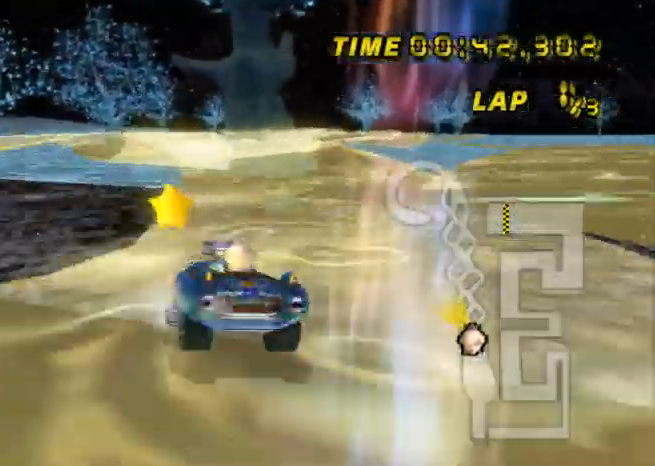
{"buttons": ["A", "R1"], "left_stick": "up-right", "events": []}